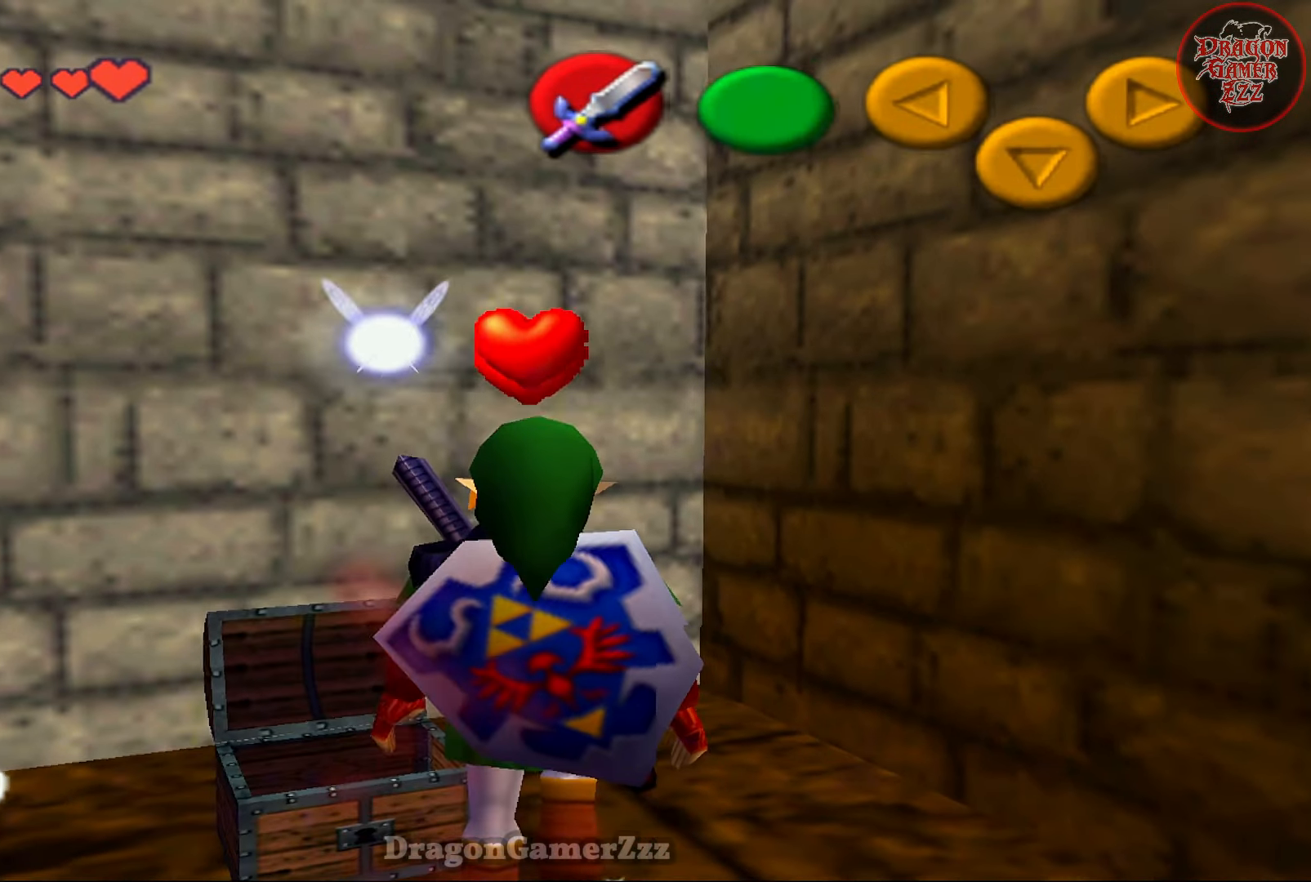
Gameplay with a controller (Nintendo layout); each line is a JSON object with the inputs held at the frame after it (dt_ms = milliseconds from this image to that frame). "events" lists button and stick changes between this image and that frame as [ms after this image, input, new state], when the widget could be followed in between. Not read: L3 R3.
{"dt_ms": 500, "buttons": [], "left_stick": "center", "events": []}
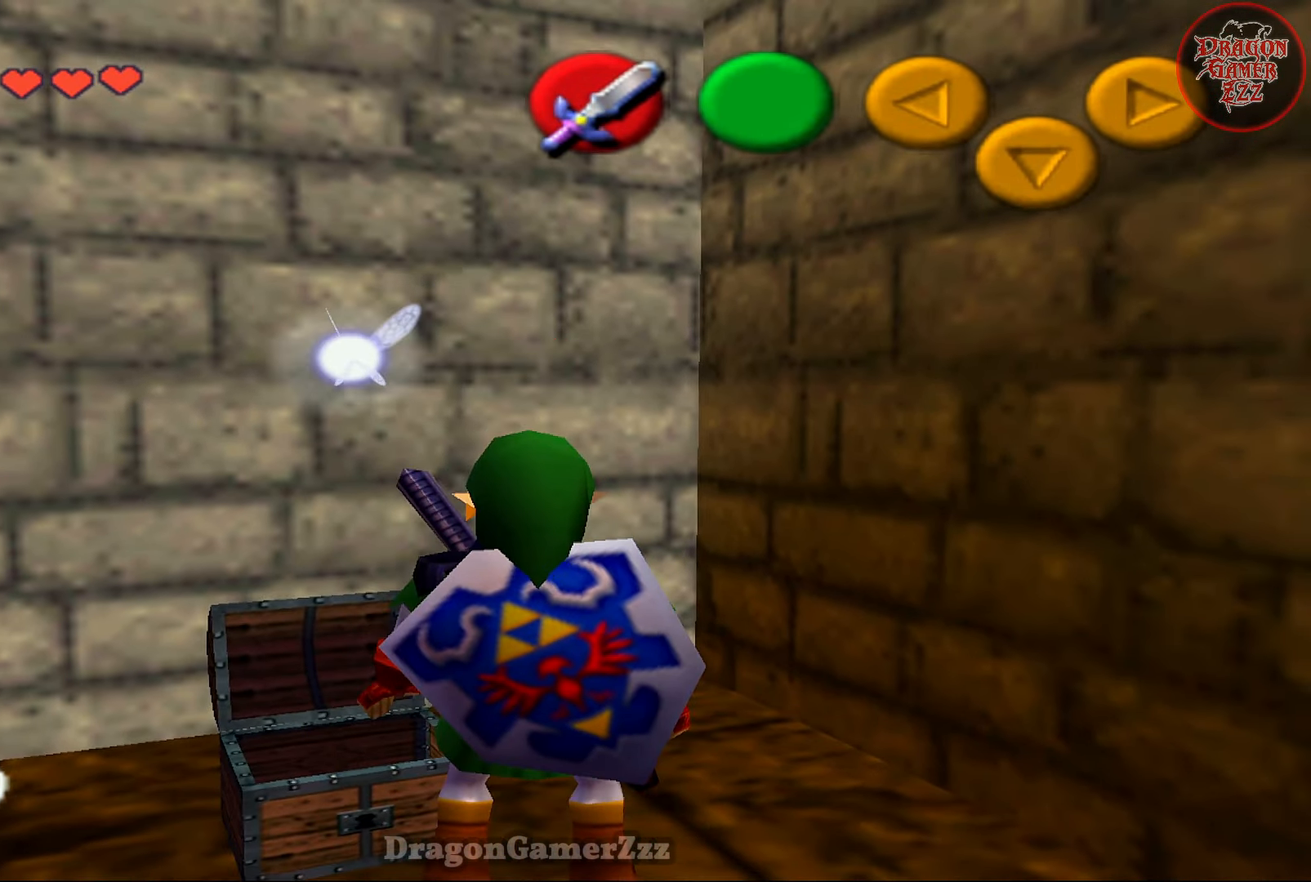
{"dt_ms": 500, "buttons": [], "left_stick": "center", "events": [[67, "left_stick", "down-right"], [267, "left_stick", "center"], [317, "Z", "down"], [433, "Z", "up"]]}
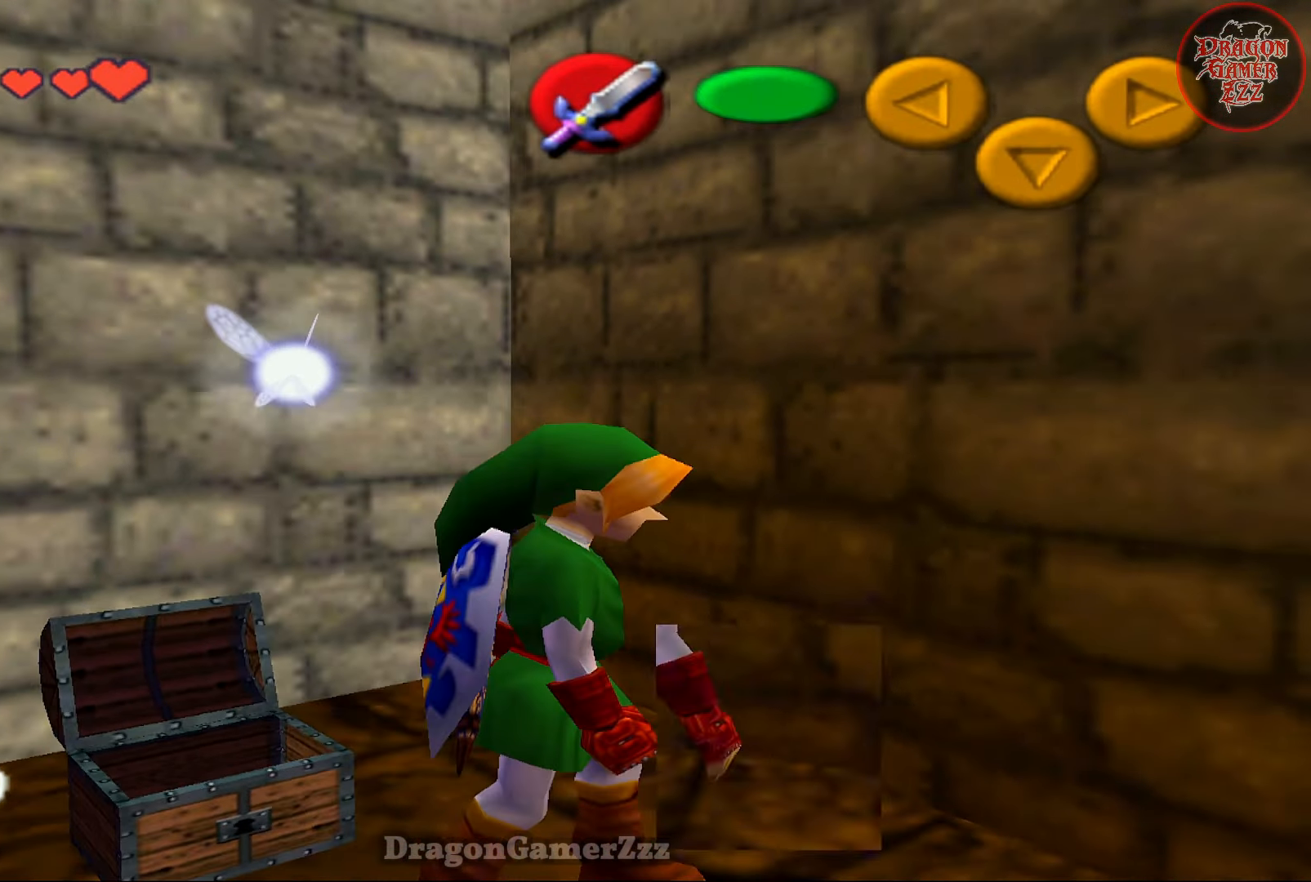
{"dt_ms": 500, "buttons": [], "left_stick": "up-right", "events": [[367, "left_stick", "up-right"]]}
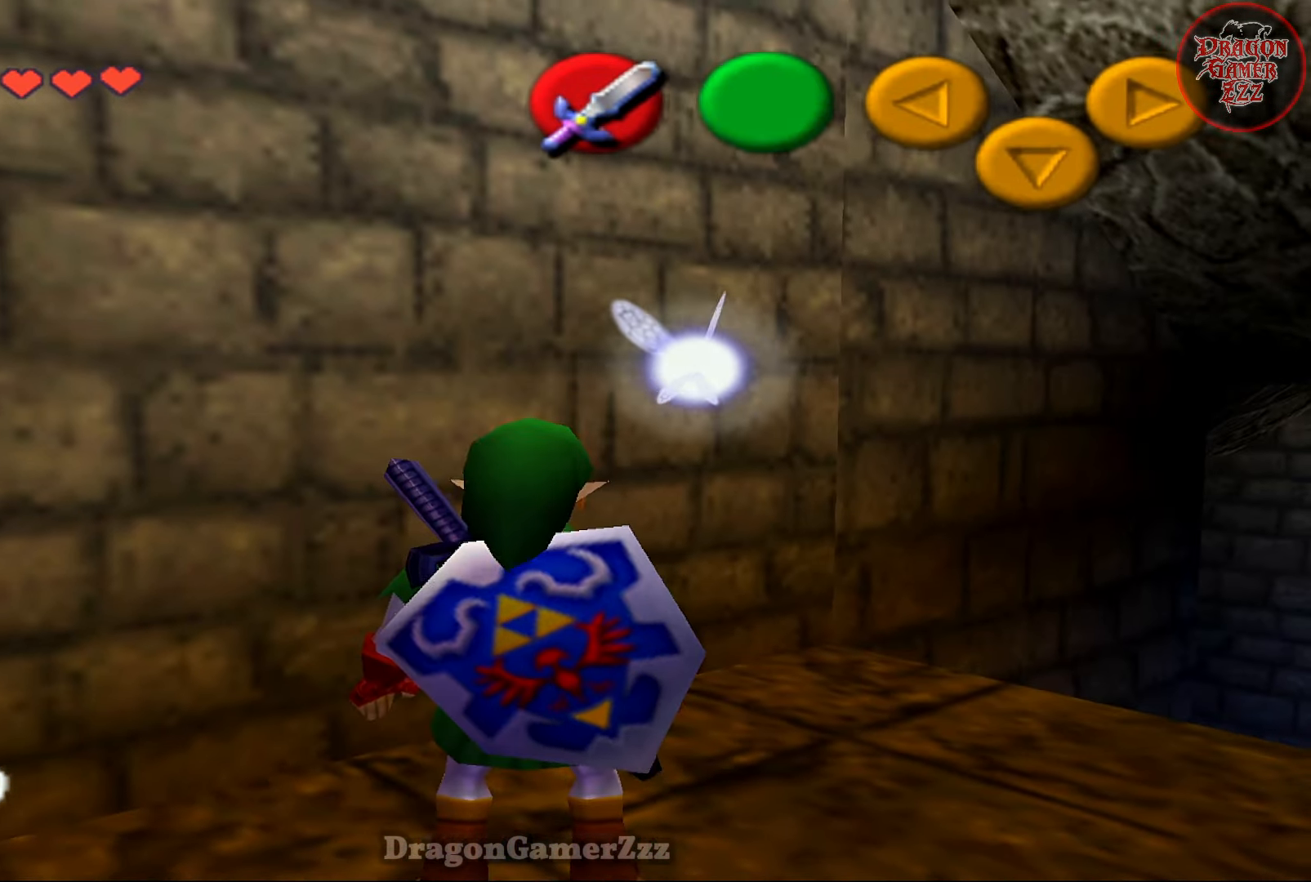
{"dt_ms": 500, "buttons": [], "left_stick": "center", "events": [[167, "left_stick", "center"]]}
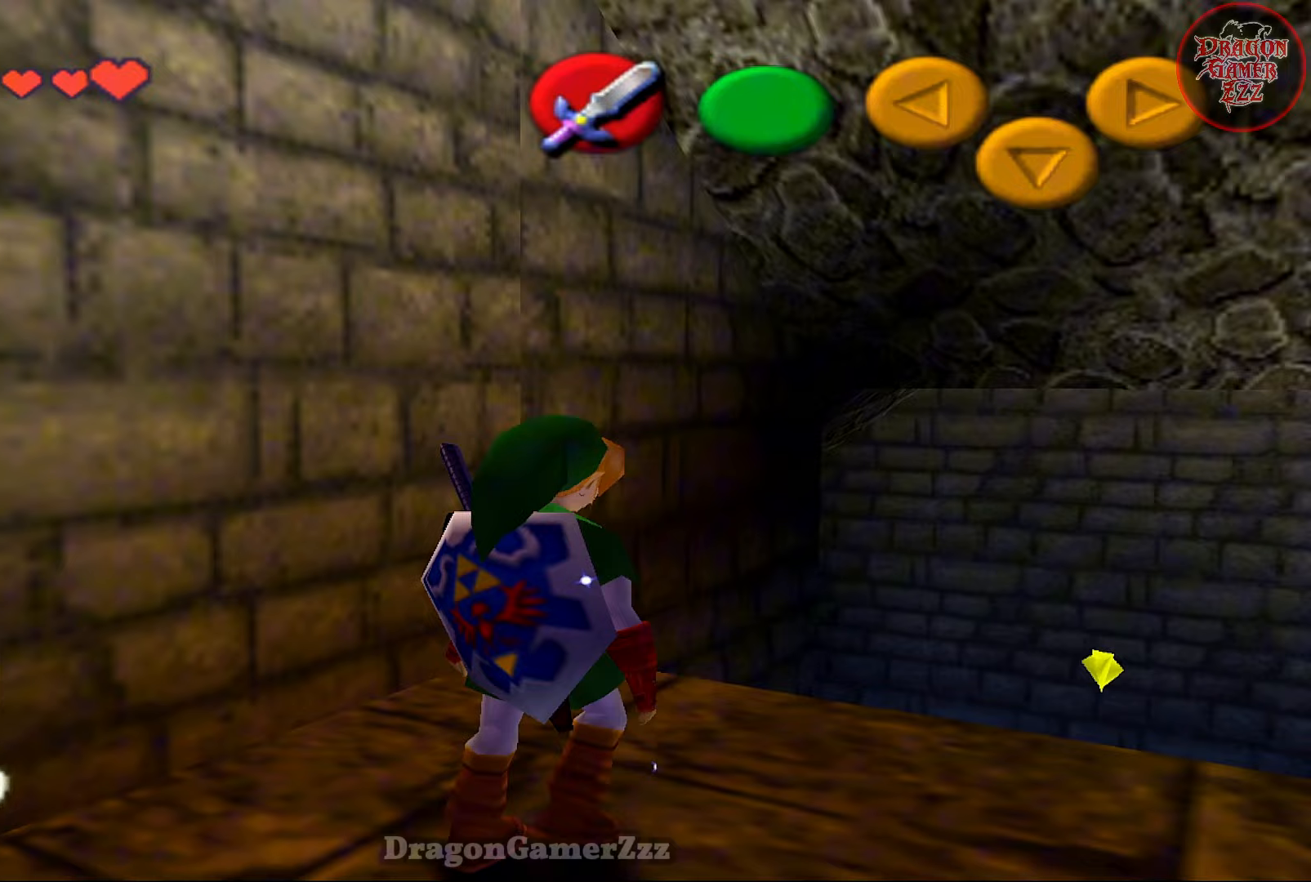
{"dt_ms": 500, "buttons": ["Z"], "left_stick": "center", "events": [[167, "left_stick", "up-right"], [367, "left_stick", "center"], [467, "Z", "down"]]}
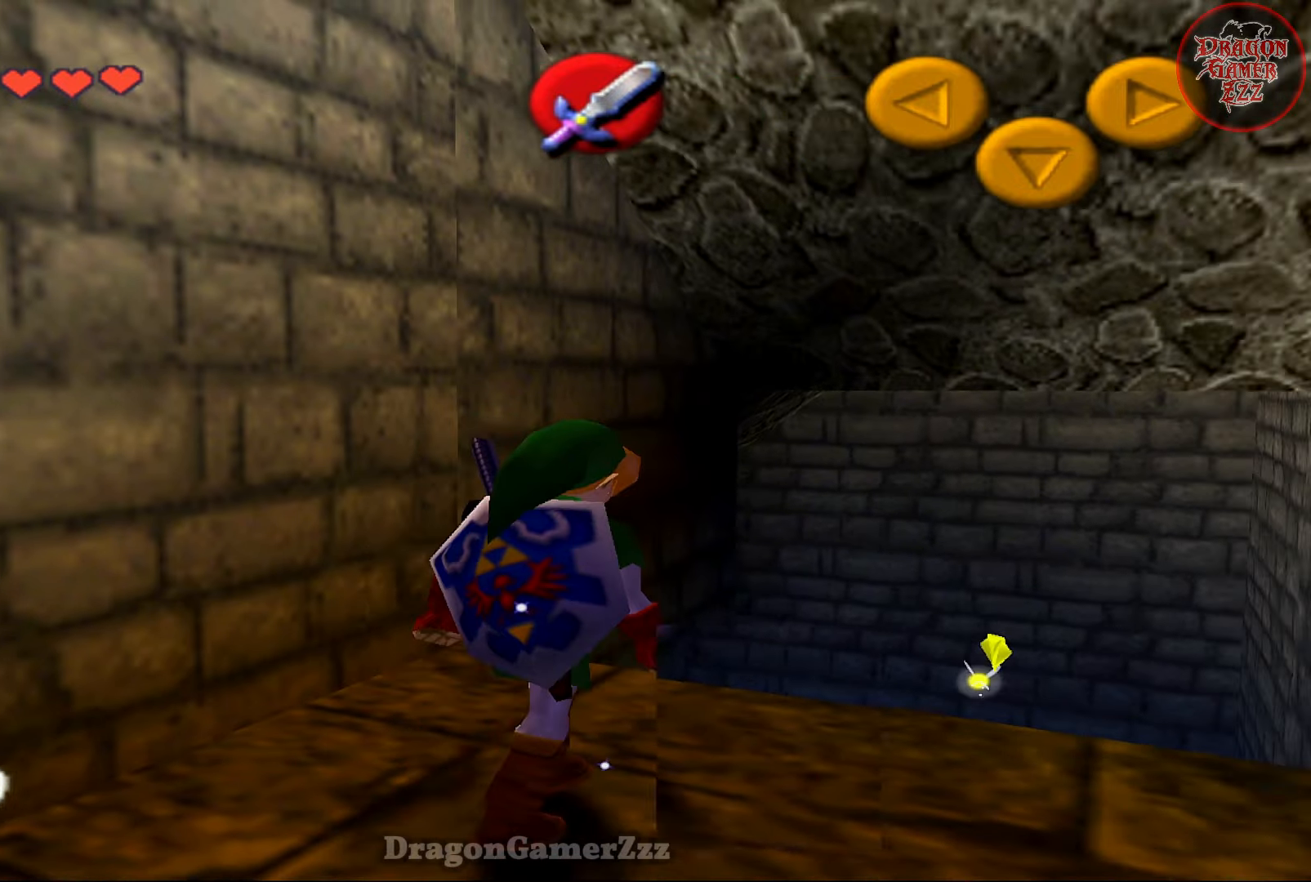
{"dt_ms": 500, "buttons": [], "left_stick": "center", "events": [[67, "Z", "up"]]}
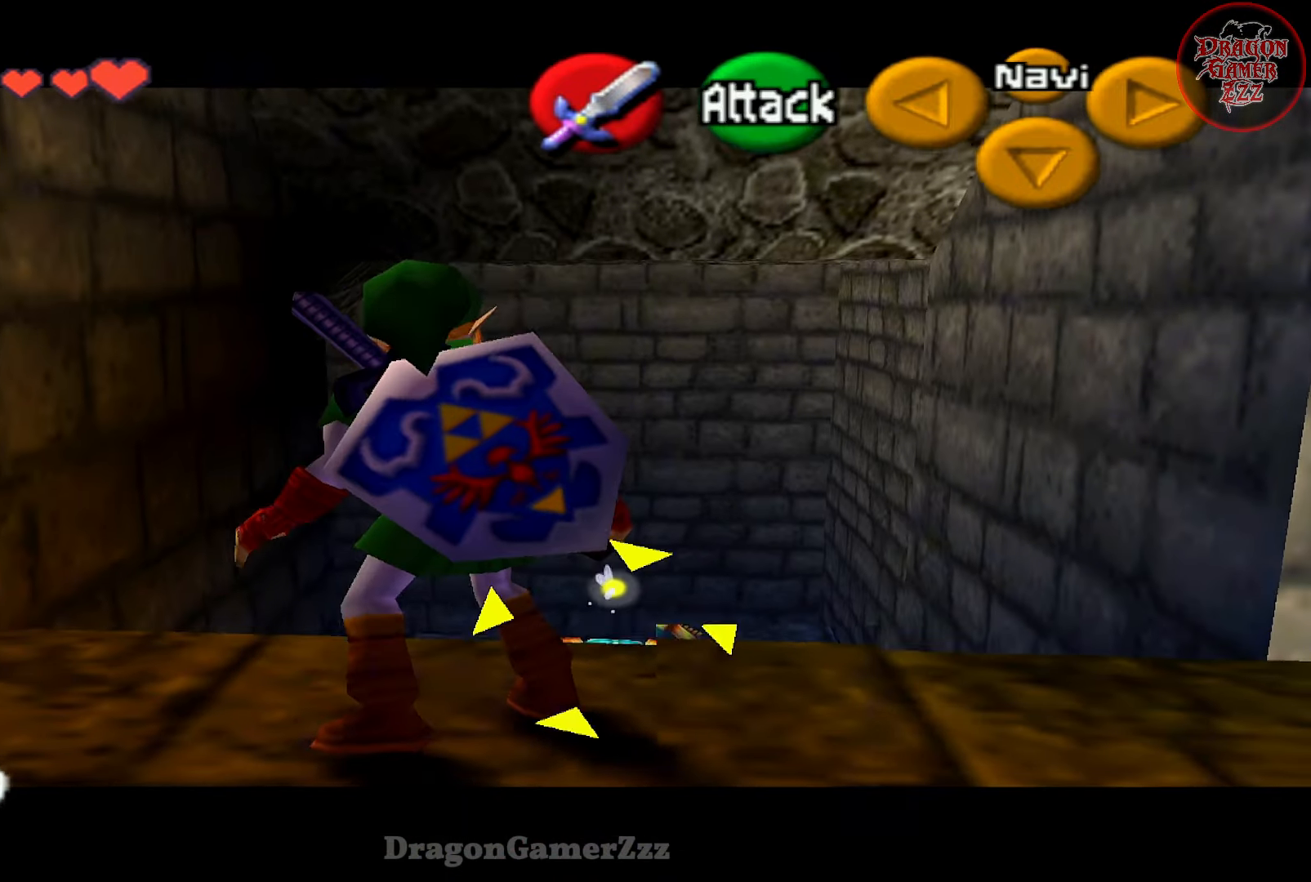
{"dt_ms": 500, "buttons": ["R1"], "left_stick": "center", "events": [[267, "R1", "down"]]}
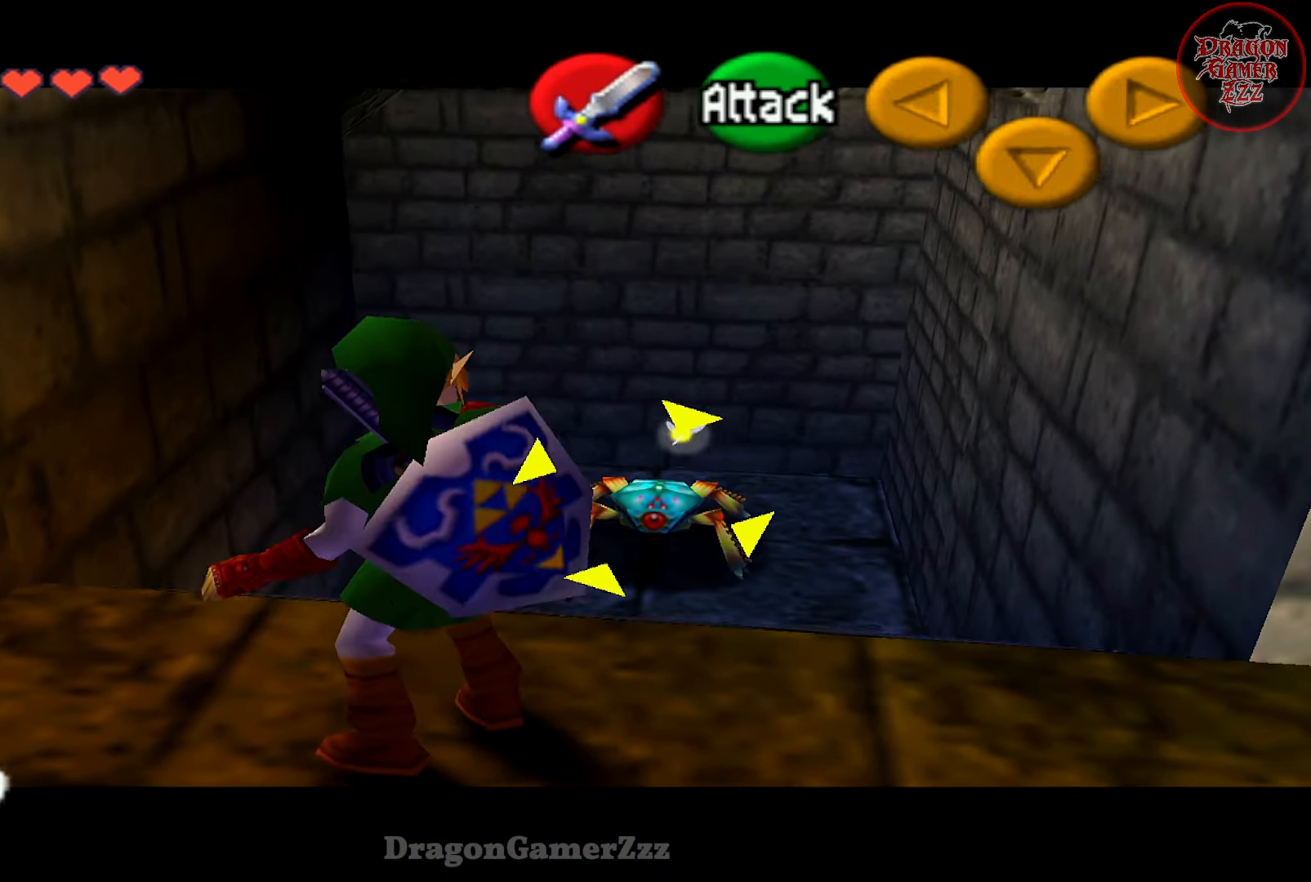
{"dt_ms": 1000, "buttons": ["R1"], "left_stick": "down-right"}
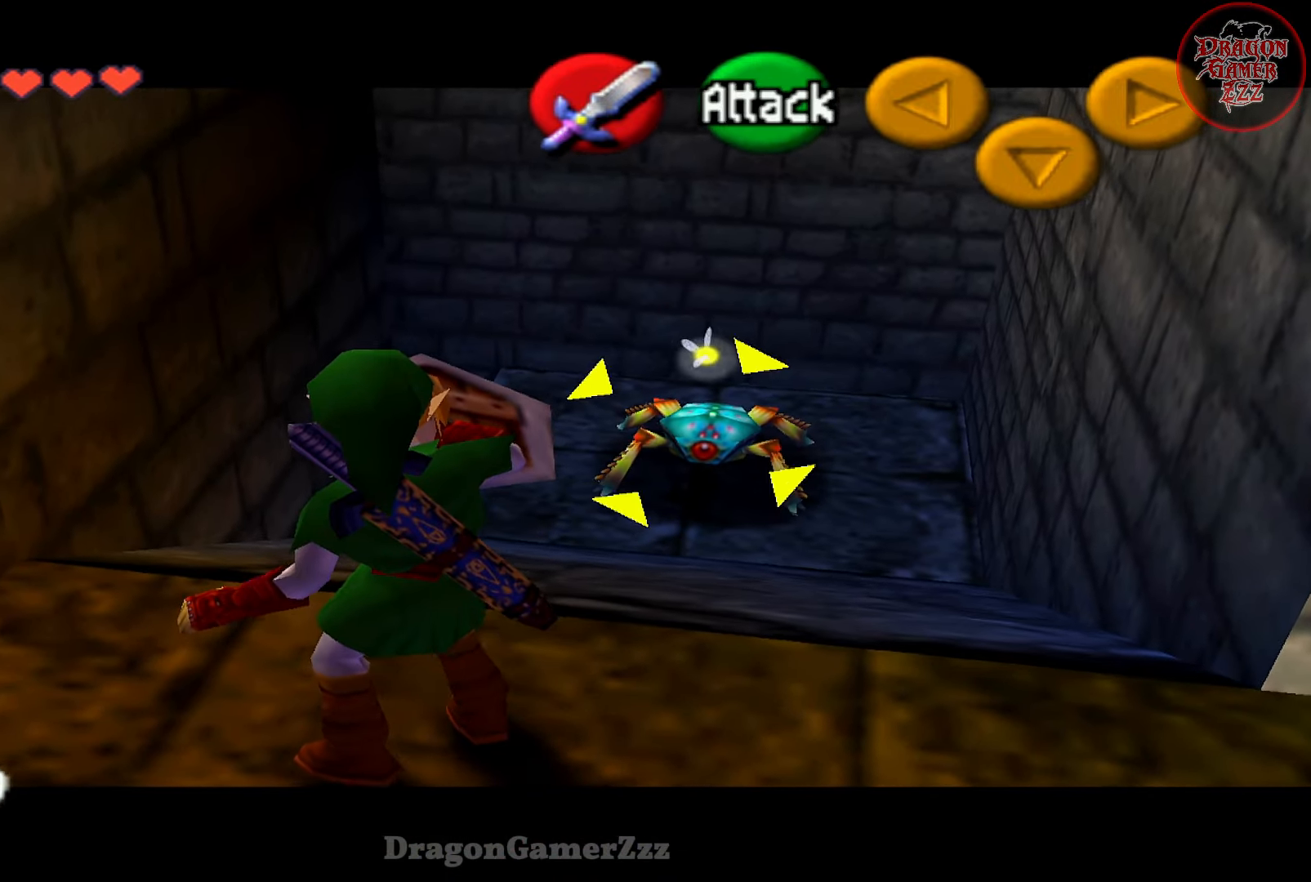
{"dt_ms": 500, "buttons": [], "left_stick": "center"}
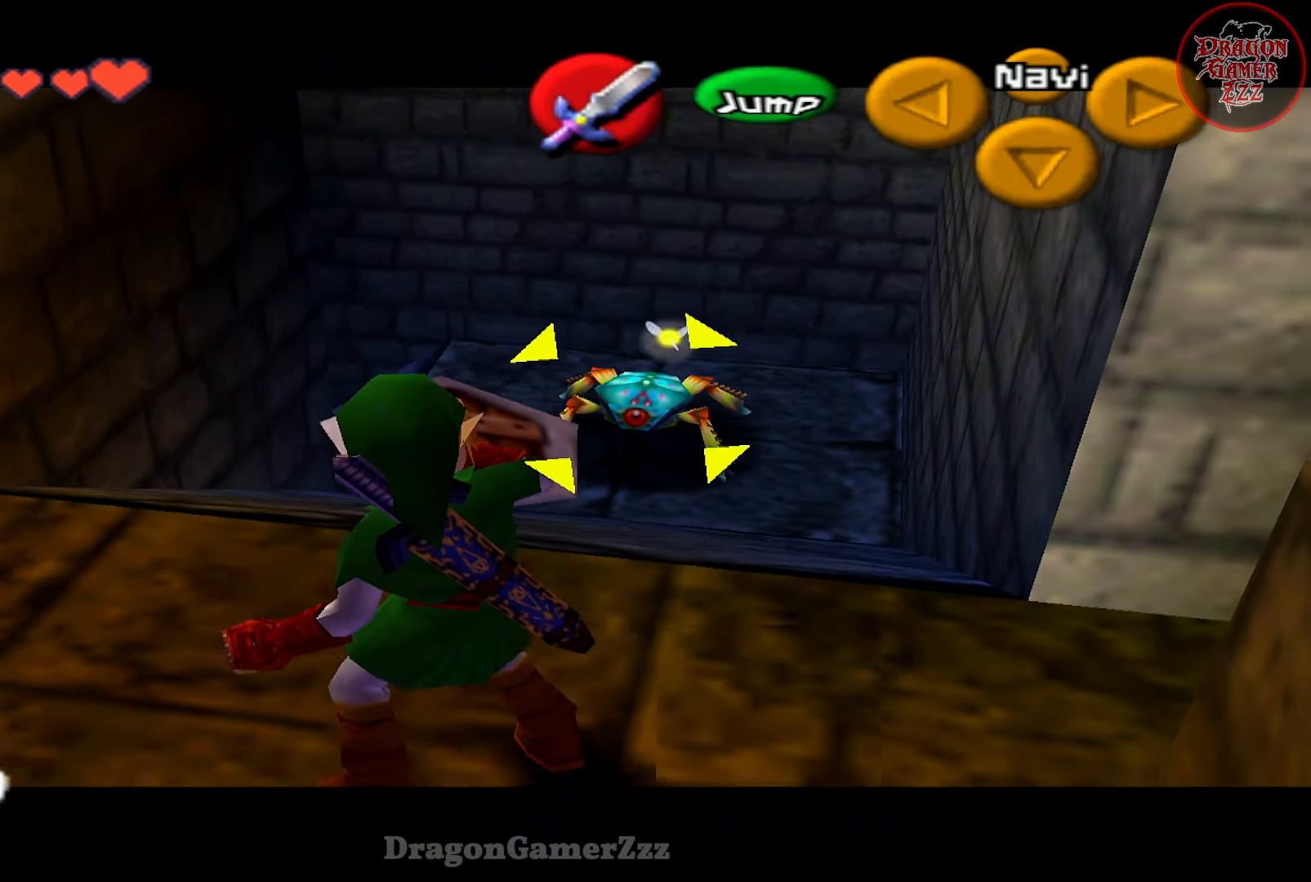
{"dt_ms": 1000, "buttons": [], "left_stick": "center"}
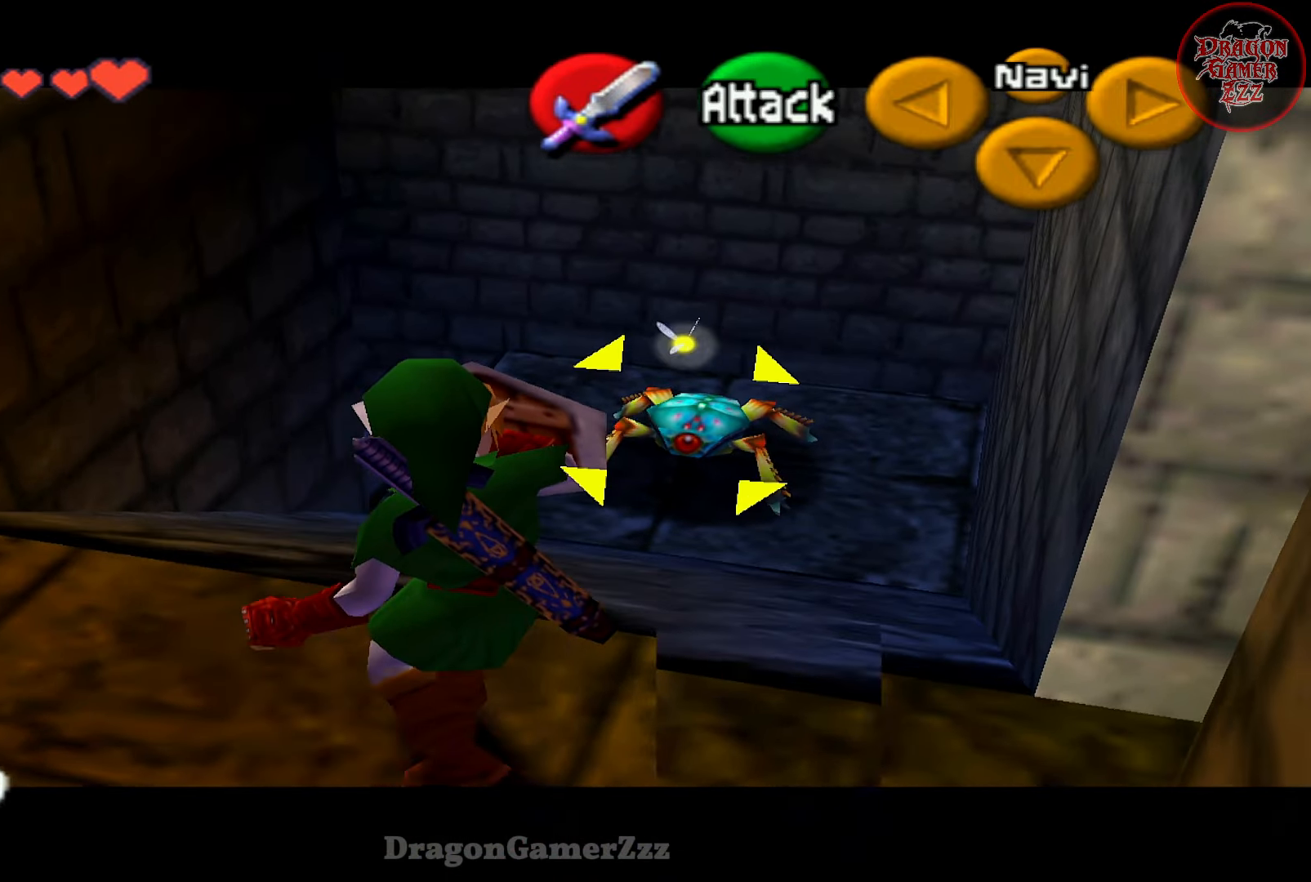
{"dt_ms": 1000, "buttons": ["R1"], "left_stick": "center"}
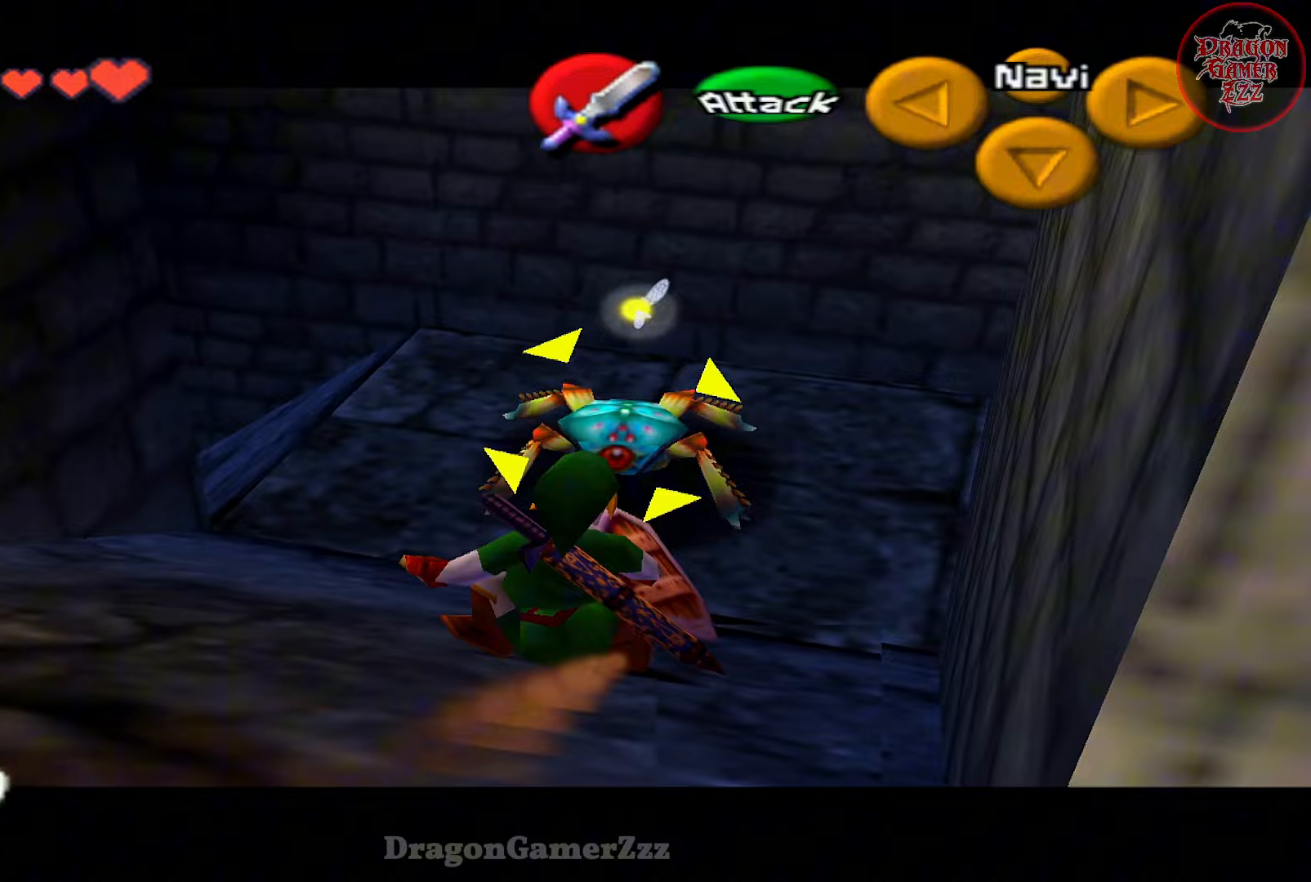
{"dt_ms": 500, "buttons": ["R1"], "left_stick": "center", "events": []}
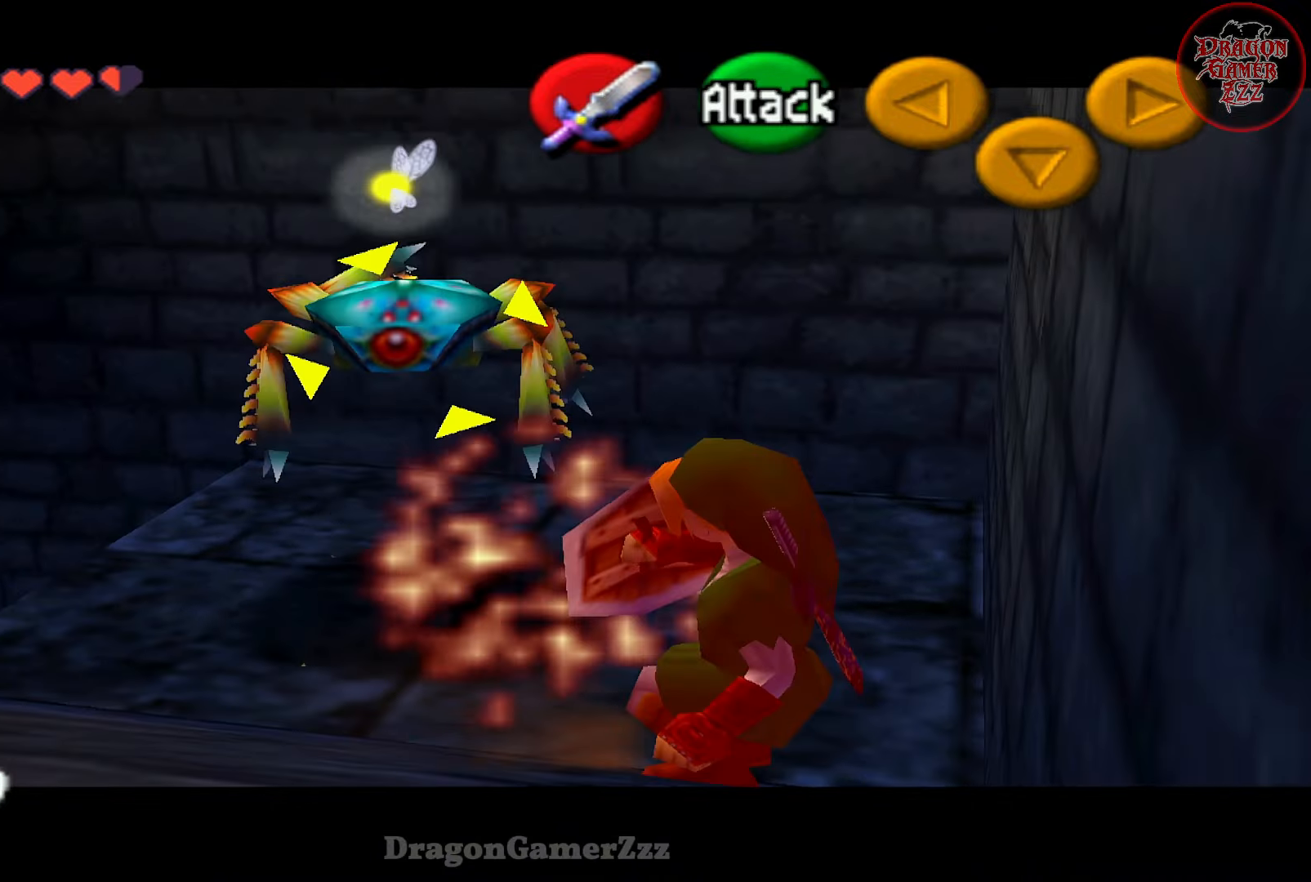
{"dt_ms": 500, "buttons": [], "left_stick": "up-left", "events": [[217, "R1", "up"], [217, "left_stick", "up-left"]]}
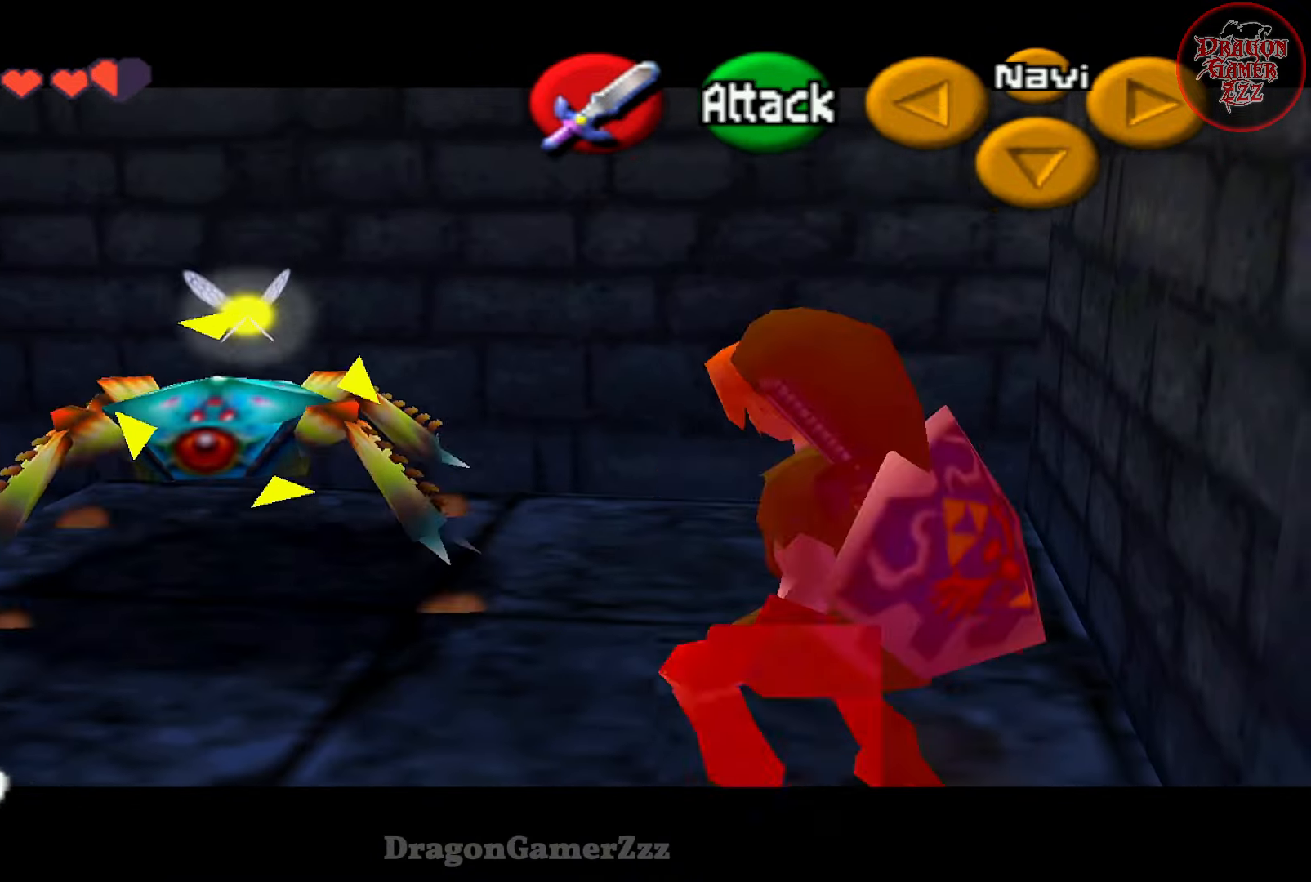
{"dt_ms": 500, "buttons": [], "left_stick": "center", "events": [[33, "B", "down"], [133, "B", "up"], [183, "B", "down"], [267, "left_stick", "center"], [283, "B", "up"], [367, "B", "down"], [467, "B", "up"]]}
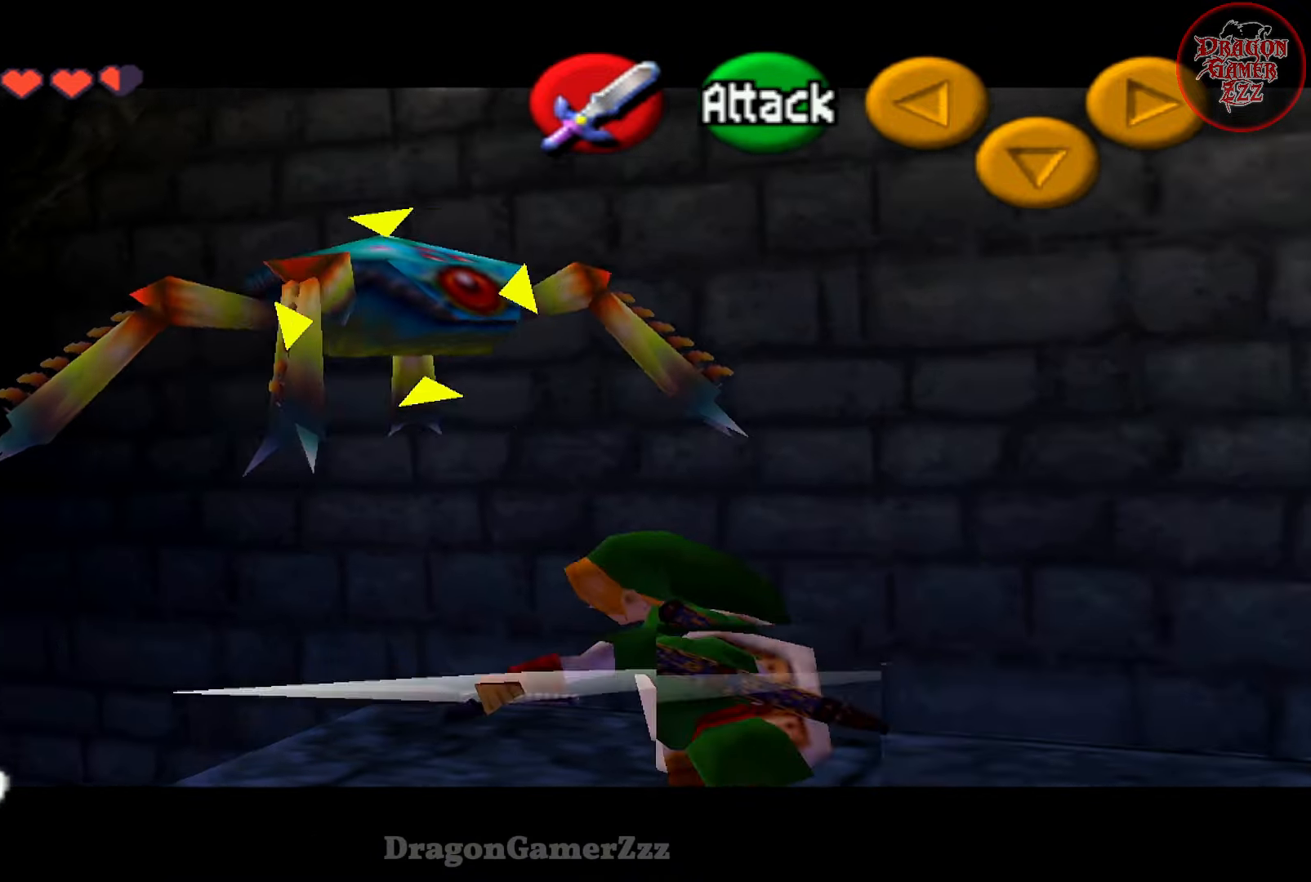
{"dt_ms": 500, "buttons": [], "left_stick": "center", "events": [[17, "B", "down"], [83, "B", "up"], [183, "B", "down"], [267, "B", "up"], [333, "B", "down"], [433, "B", "up"]]}
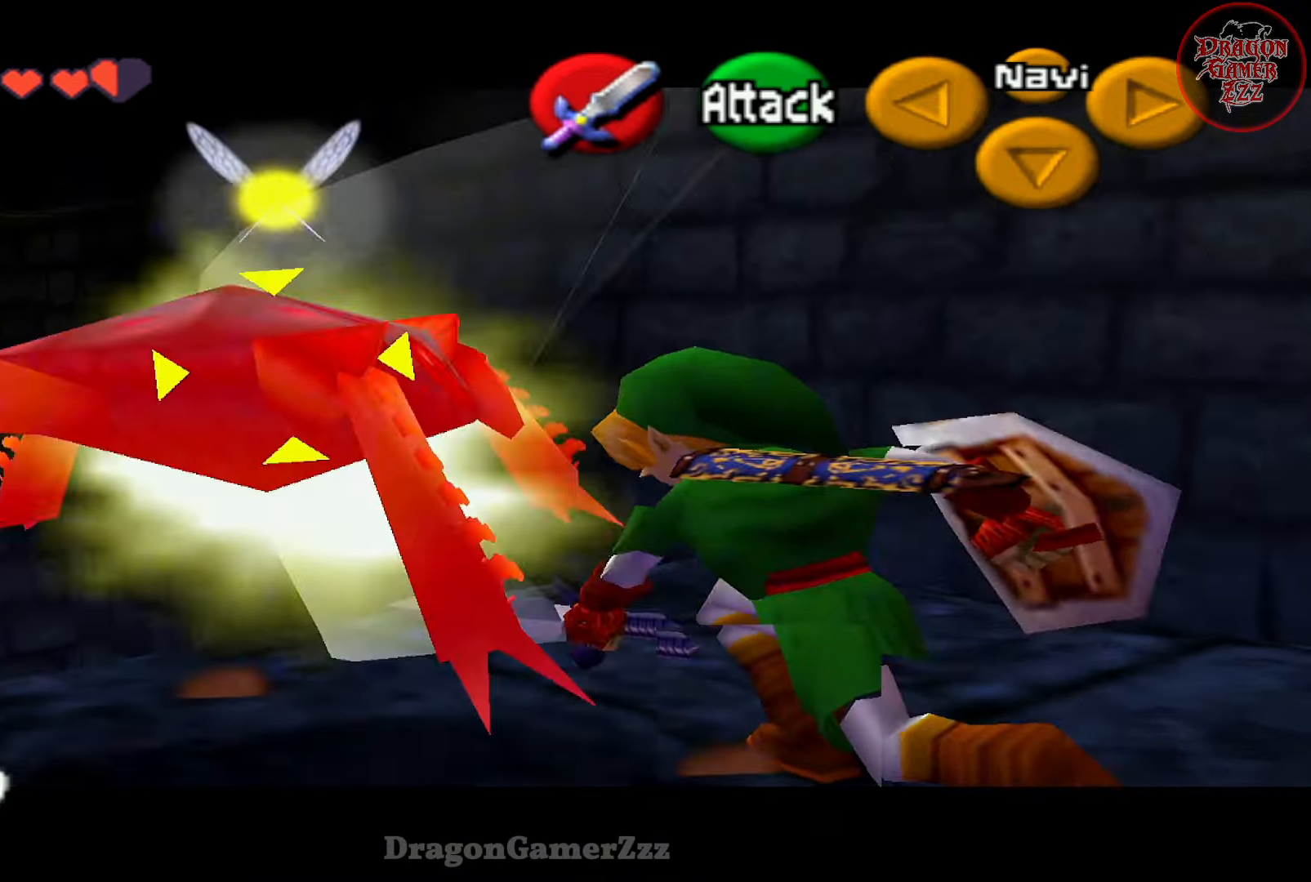
{"dt_ms": 500, "buttons": [], "left_stick": "center", "events": [[17, "B", "down"], [117, "B", "up"], [217, "B", "down"], [283, "B", "up"]]}
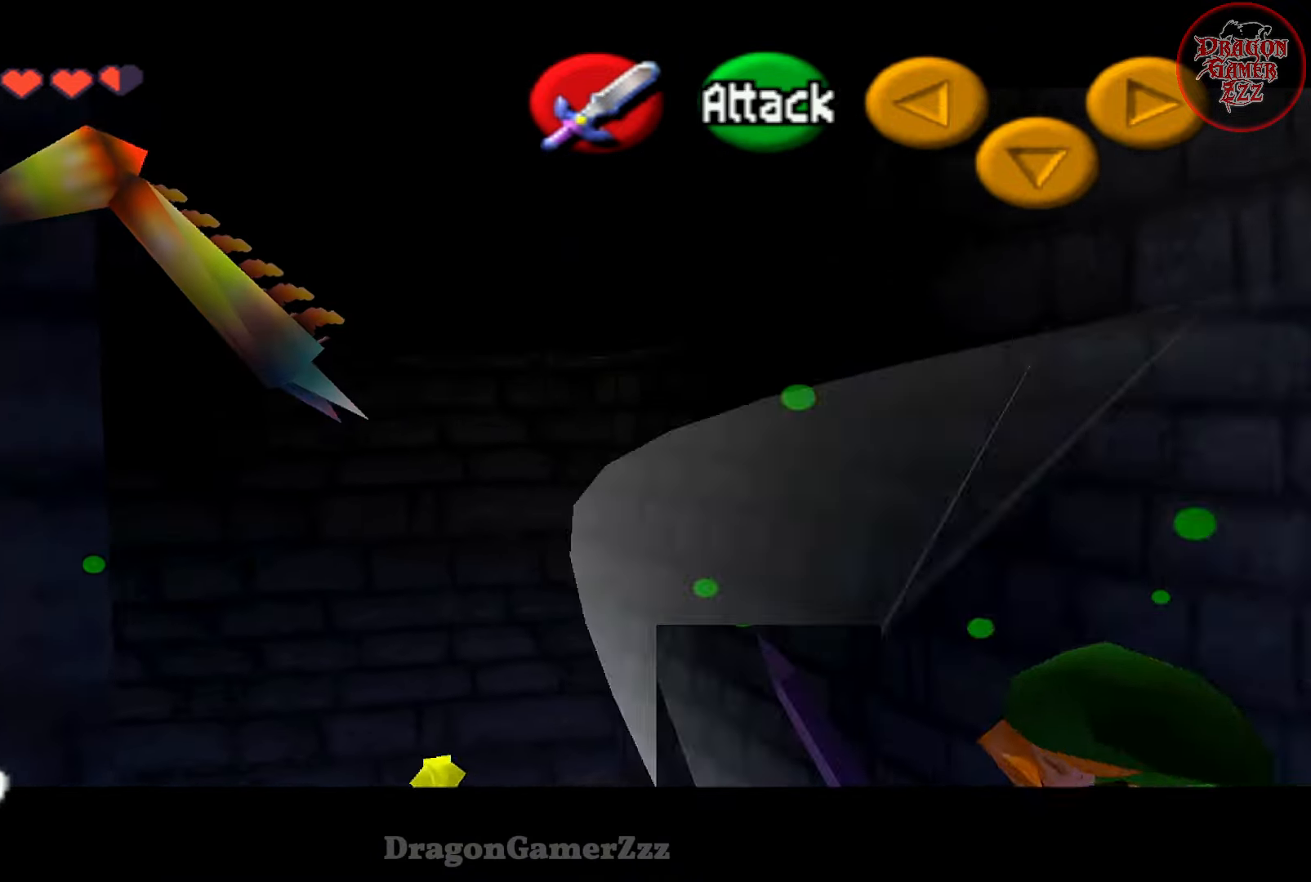
{"dt_ms": 500, "buttons": ["B"], "left_stick": "center", "events": [[117, "left_stick", "left"], [133, "B", "down"], [217, "B", "up"], [317, "B", "down"], [333, "left_stick", "up-left"], [383, "B", "up"], [433, "left_stick", "center"], [467, "B", "down"]]}
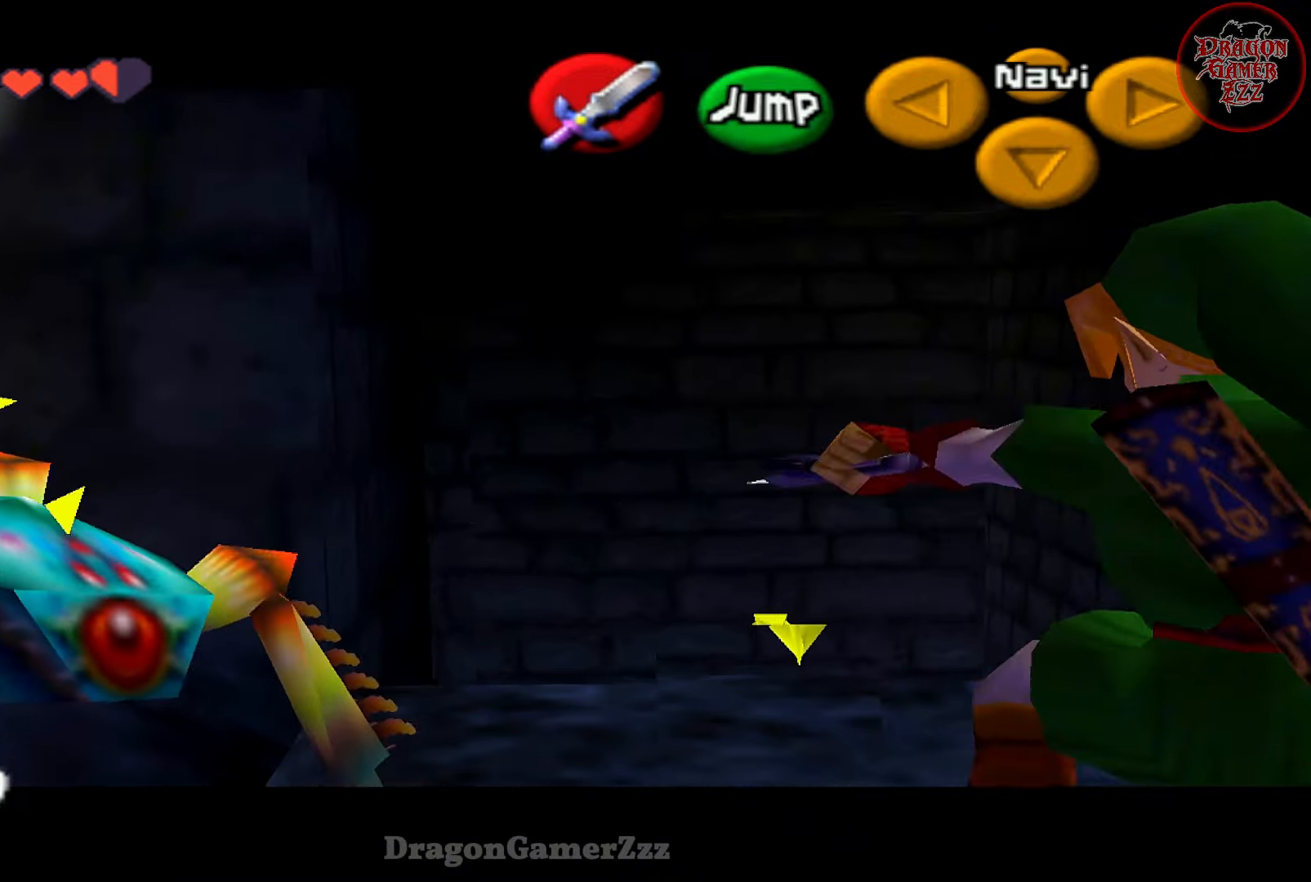
{"dt_ms": 500, "buttons": [], "left_stick": "center", "events": [[67, "B", "up"], [167, "B", "down"], [267, "B", "up"]]}
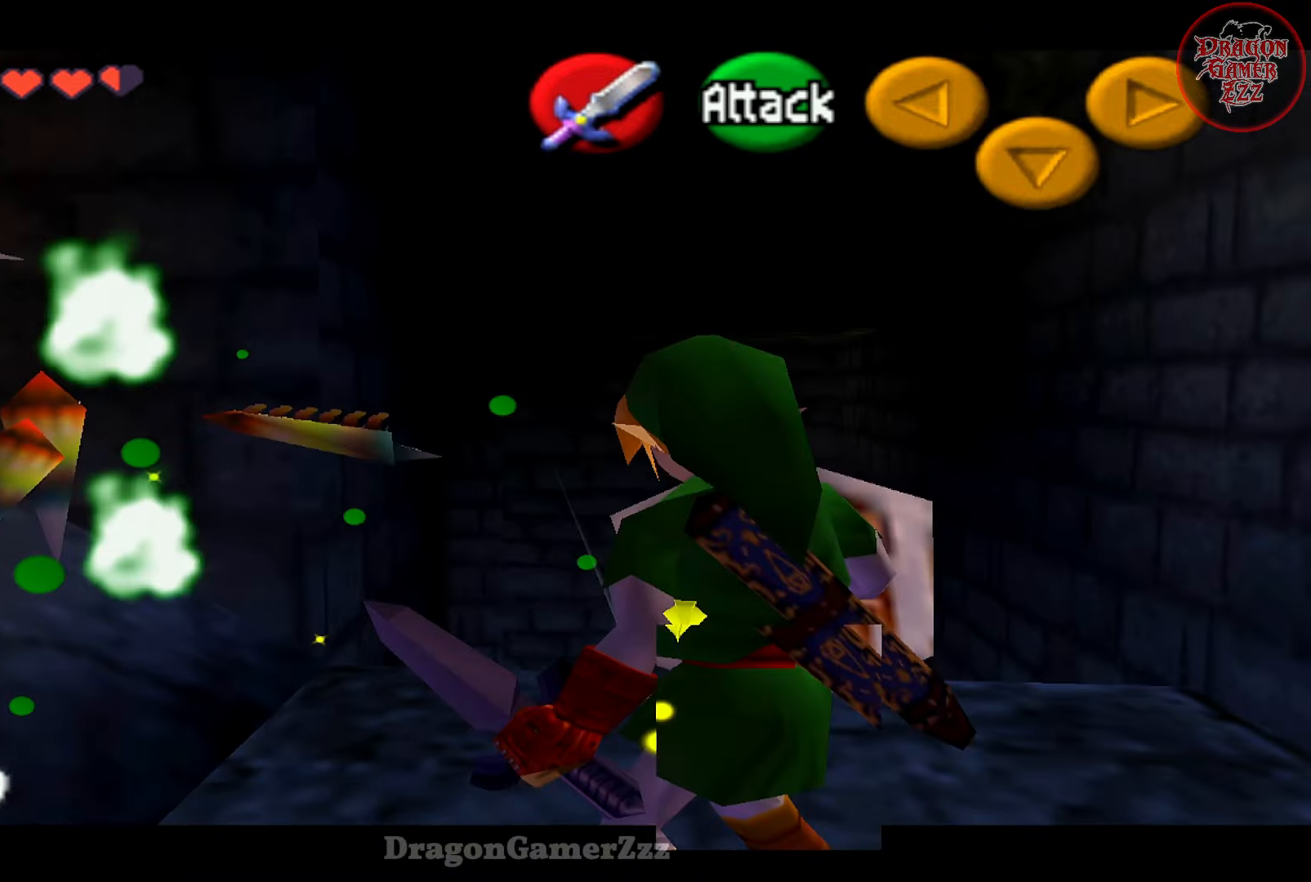
{"dt_ms": 500, "buttons": ["Z"], "left_stick": "center", "events": [[233, "left_stick", "left"], [367, "left_stick", "center"], [433, "Z", "down"]]}
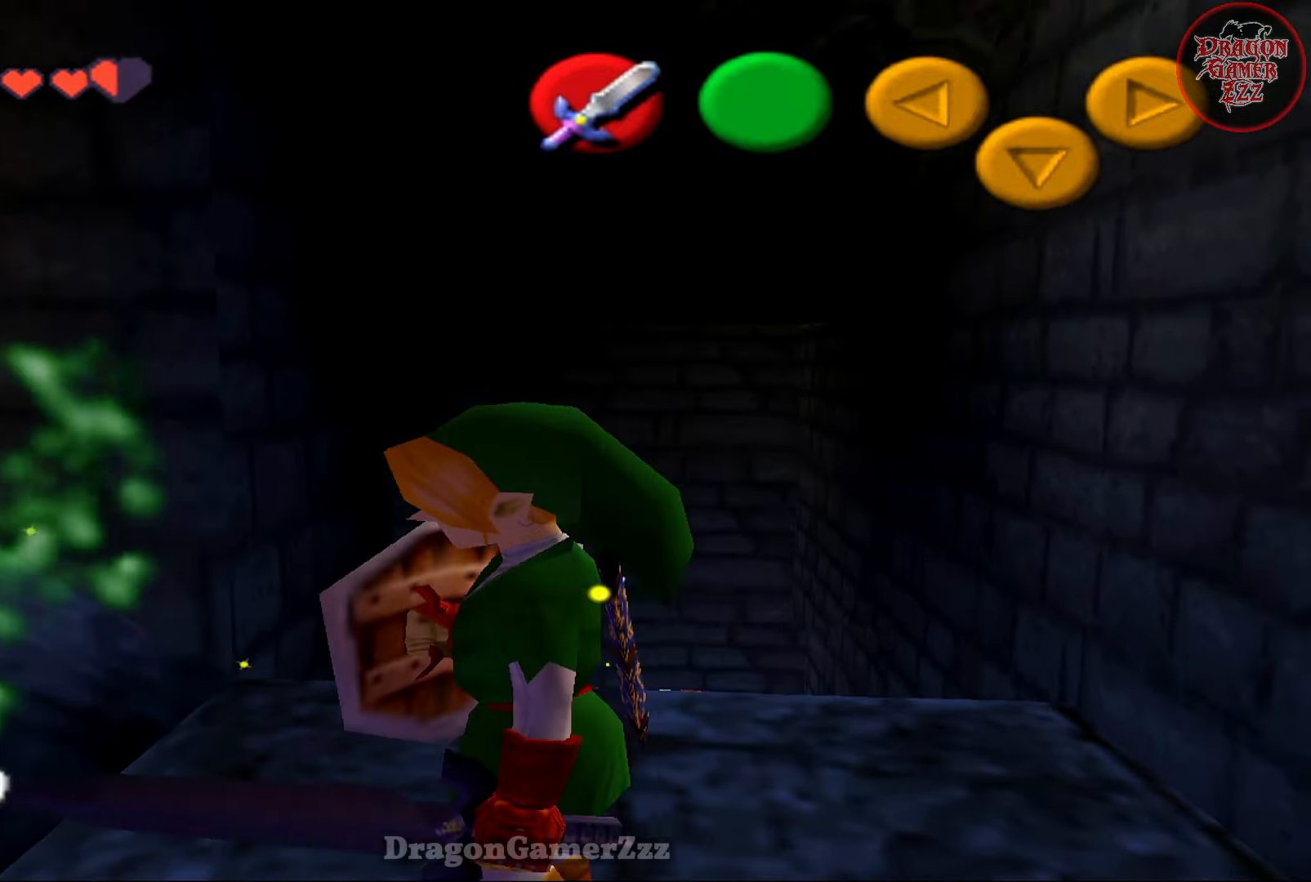
{"dt_ms": 500, "buttons": [], "left_stick": "center", "events": [[17, "Z", "up"]]}
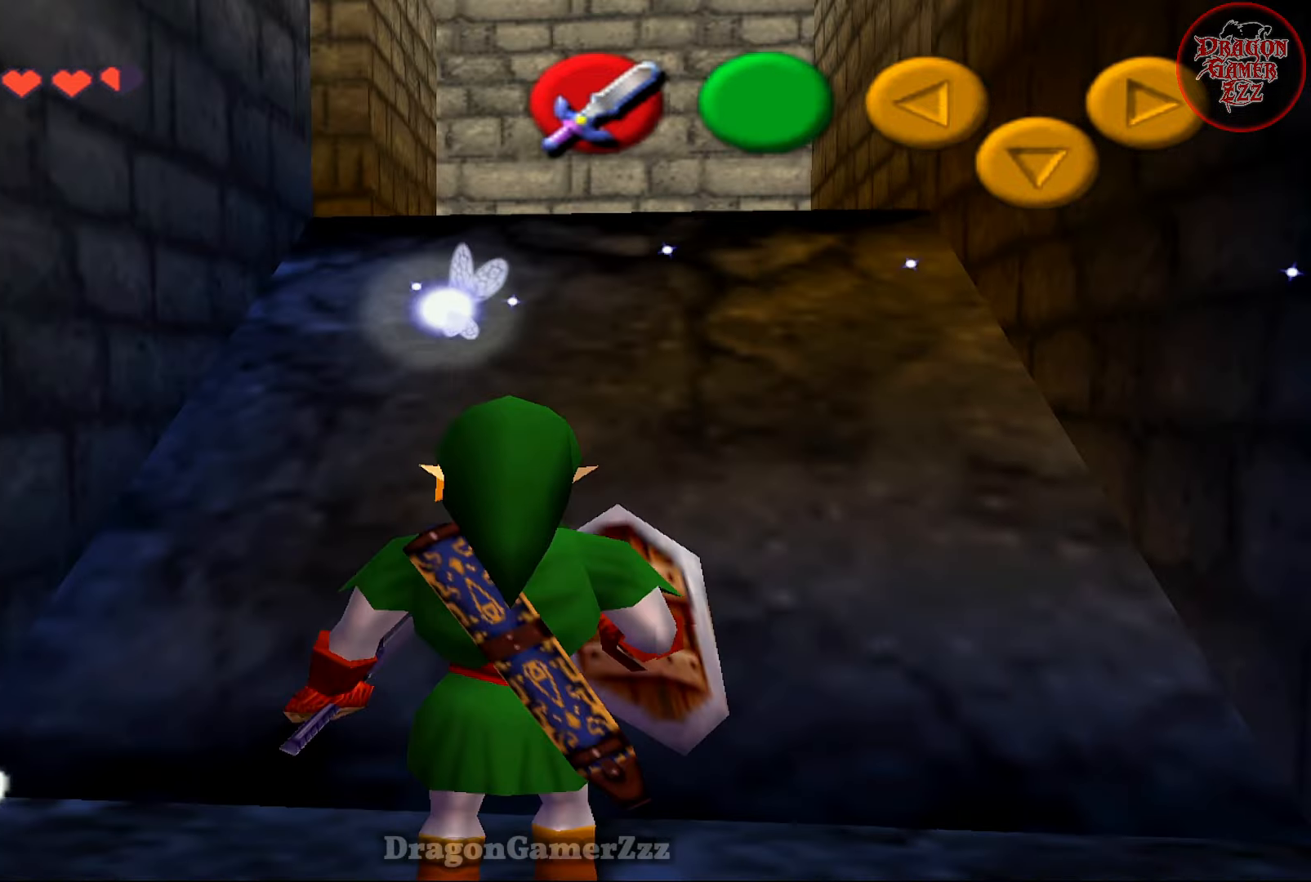
{"dt_ms": 500, "buttons": ["Z"], "left_stick": "center", "events": [[317, "left_stick", "right"], [417, "Z", "down"], [467, "left_stick", "center"]]}
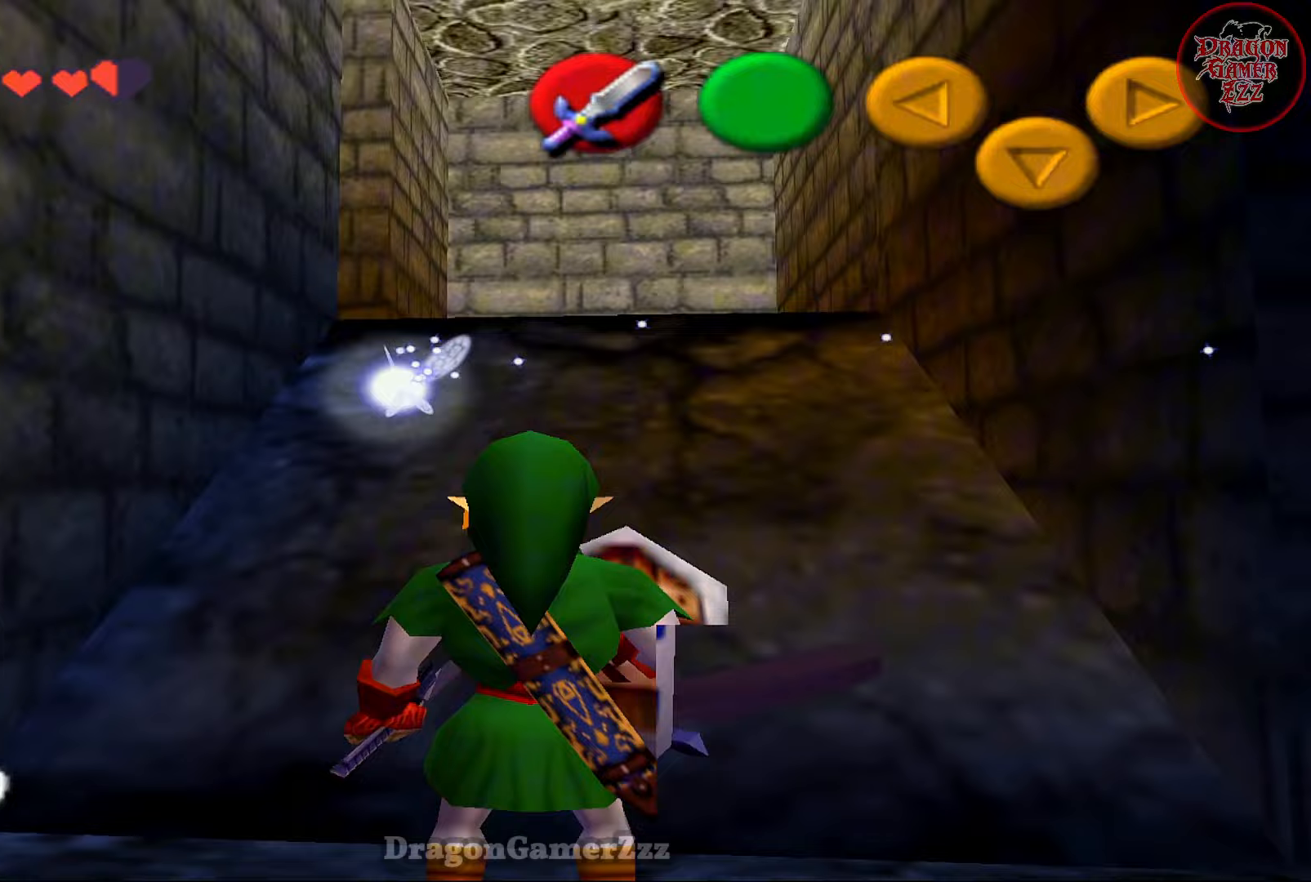
{"dt_ms": 500, "buttons": [], "left_stick": "center", "events": [[17, "Z", "up"]]}
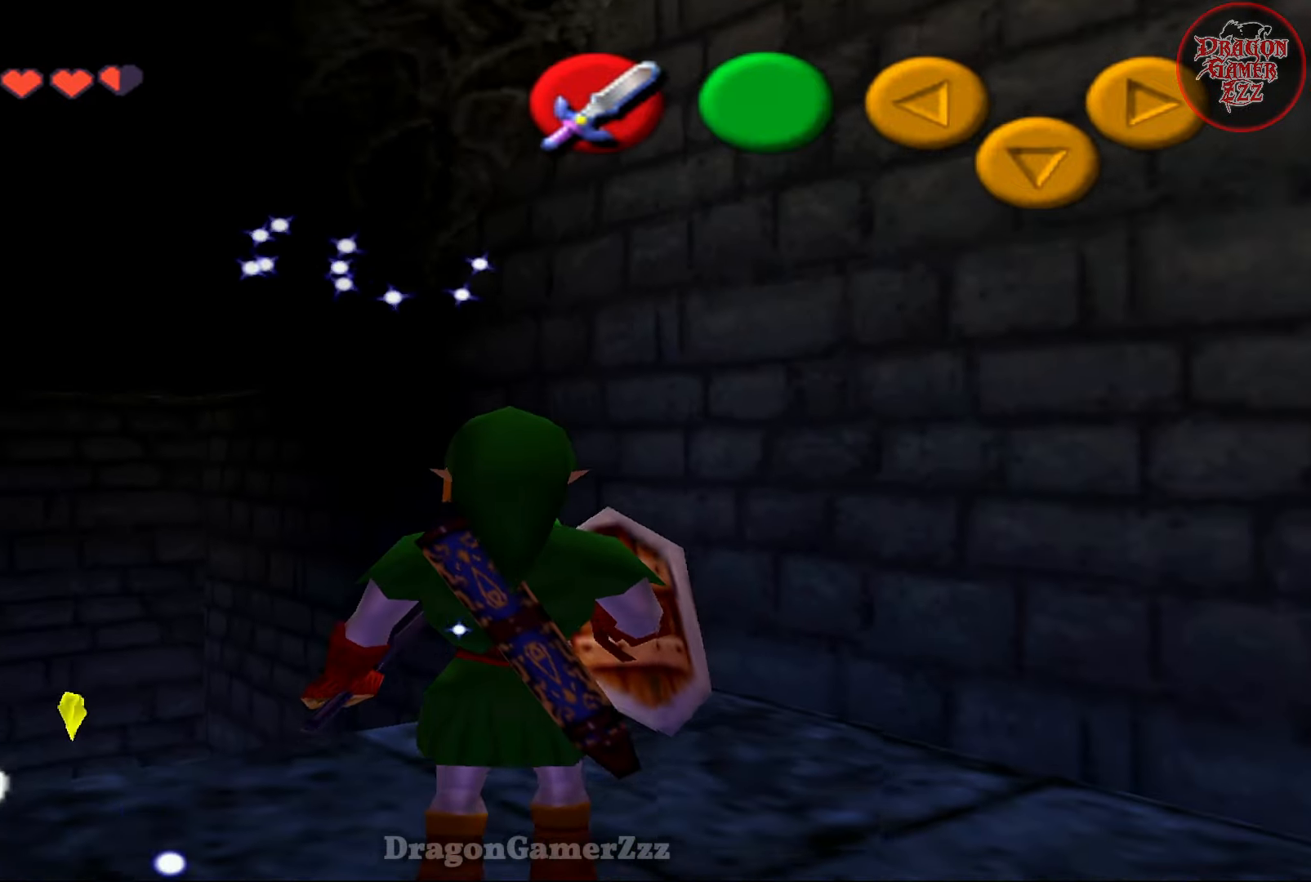
{"dt_ms": 500, "buttons": ["Z"], "left_stick": "center", "events": [[183, "left_stick", "up"], [317, "left_stick", "center"], [417, "Z", "down"]]}
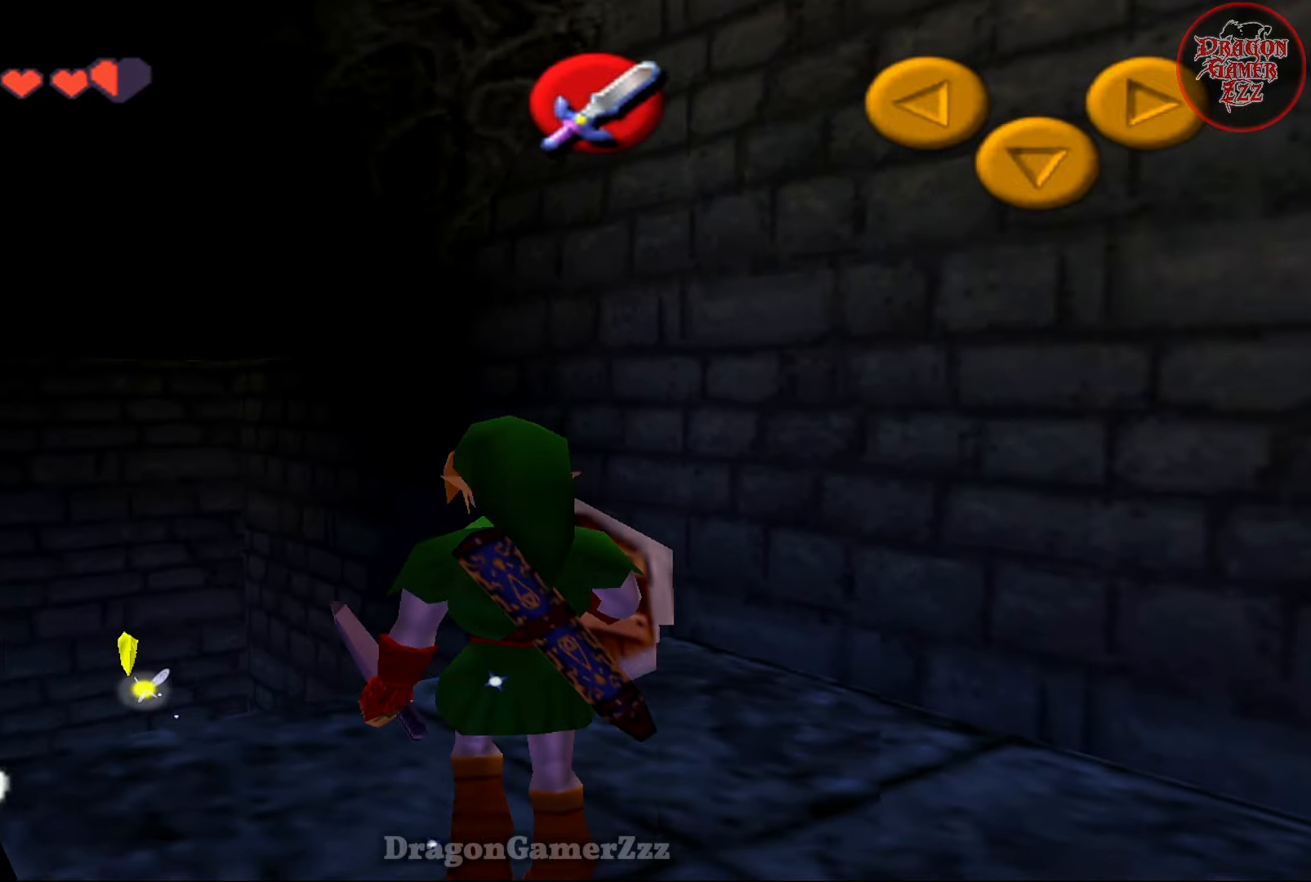
{"dt_ms": 500, "buttons": [], "left_stick": "center", "events": [[17, "Z", "up"]]}
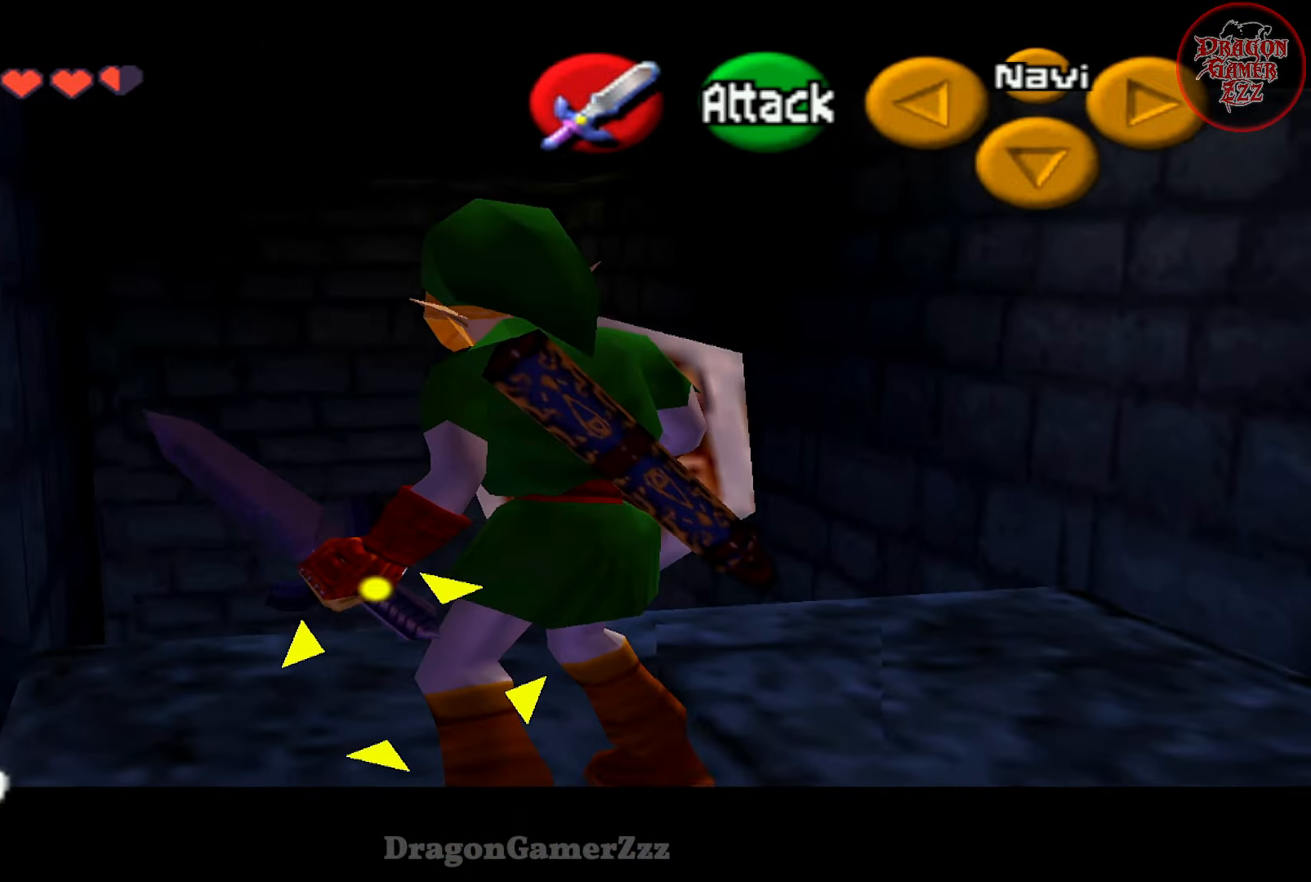
{"dt_ms": 500, "buttons": ["R1"], "left_stick": "center", "events": [[17, "left_stick", "right"], [217, "R1", "down"], [267, "left_stick", "center"]]}